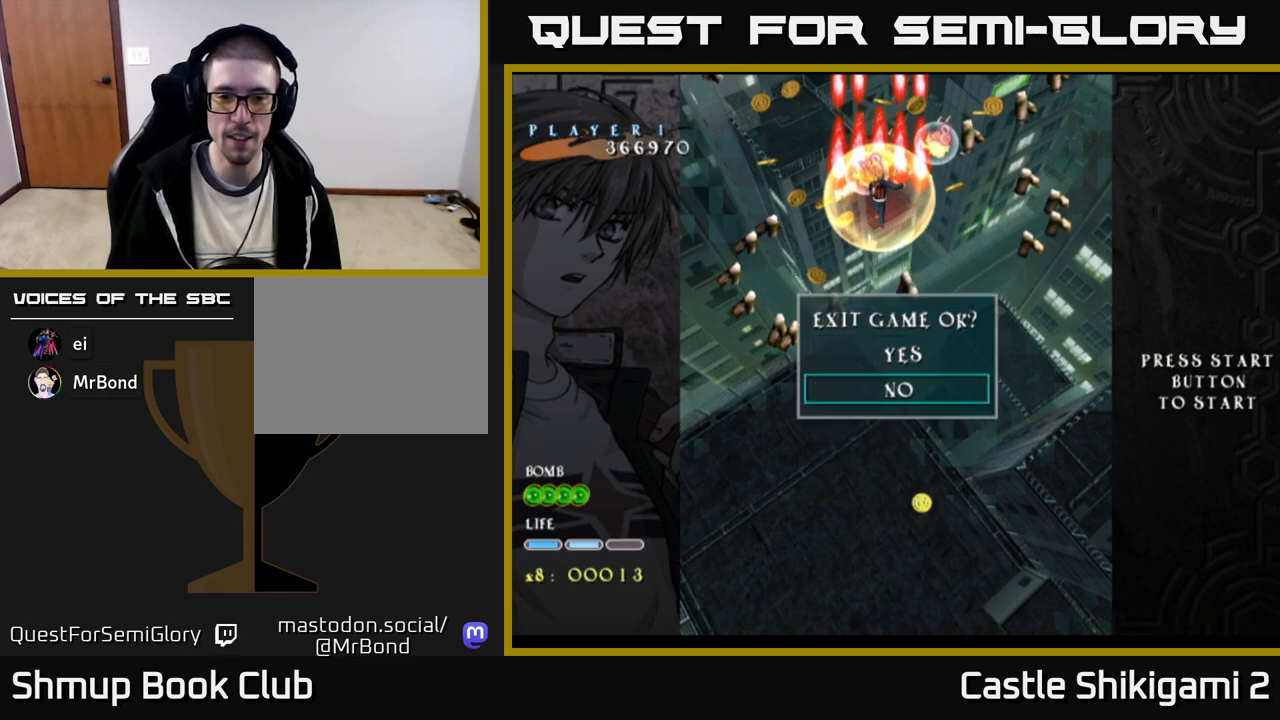
Gameplay with a controller (Xbox layout); each line is a JSON object with the inputs held at the frame after it. "events" lists button and stick changes between this image and that frame as [ms after this image, input, new state], when the widget could be followed in between. Not read: left_stick.
{"buttons": [], "right_stick": "center", "events": [[67, "A", "up"]]}
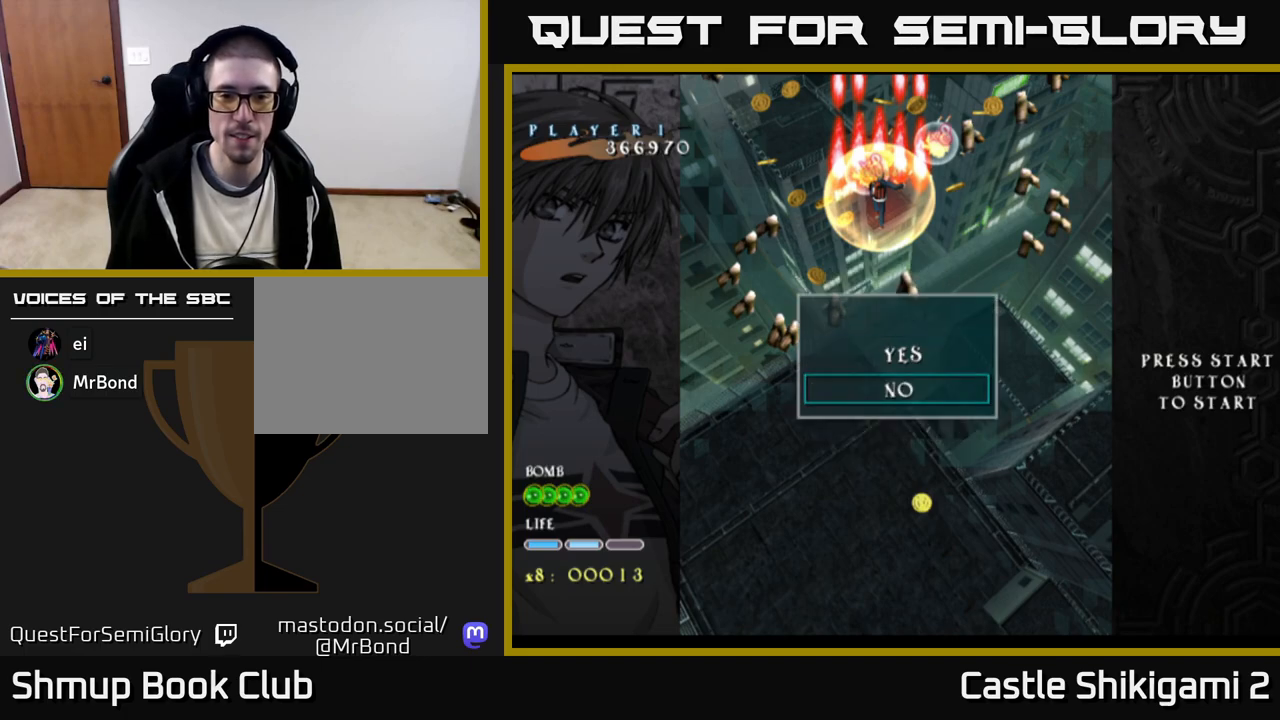
{"buttons": [], "right_stick": "center", "events": [[17, "DPAD_UP", "down"], [117, "DPAD_UP", "up"], [233, "A", "down"], [350, "A", "up"]]}
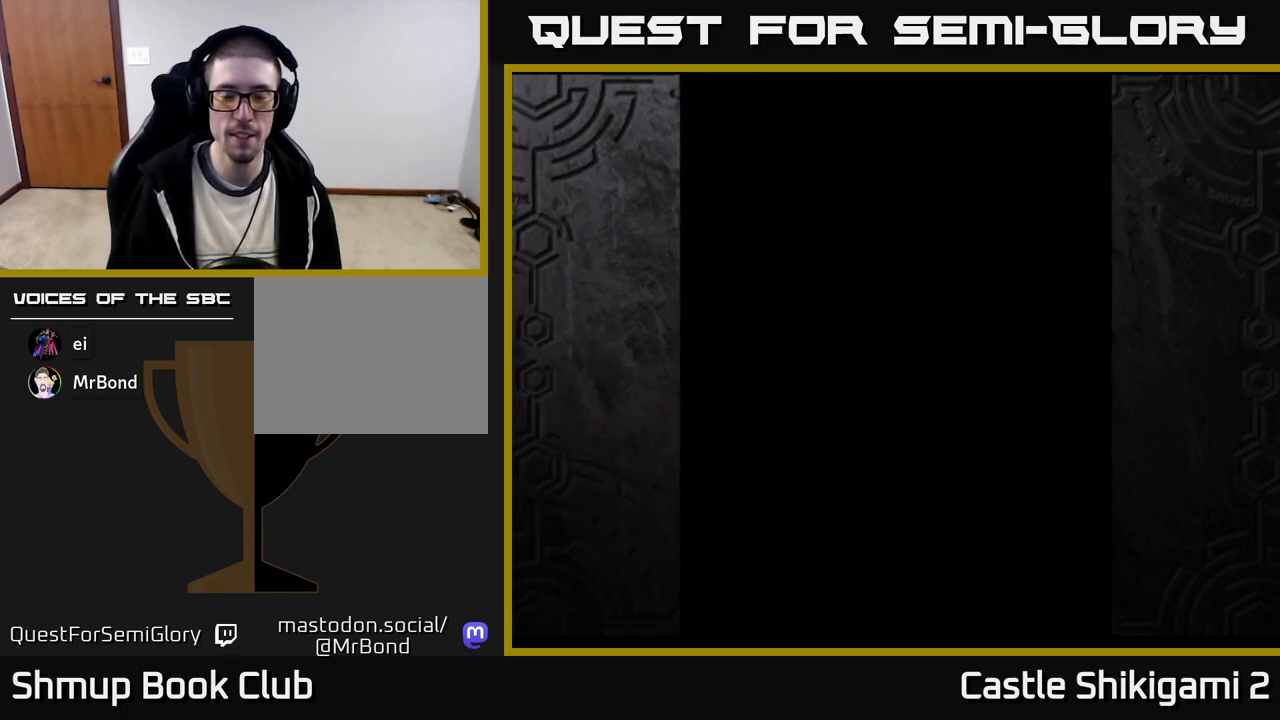
{"buttons": [], "right_stick": "center", "events": []}
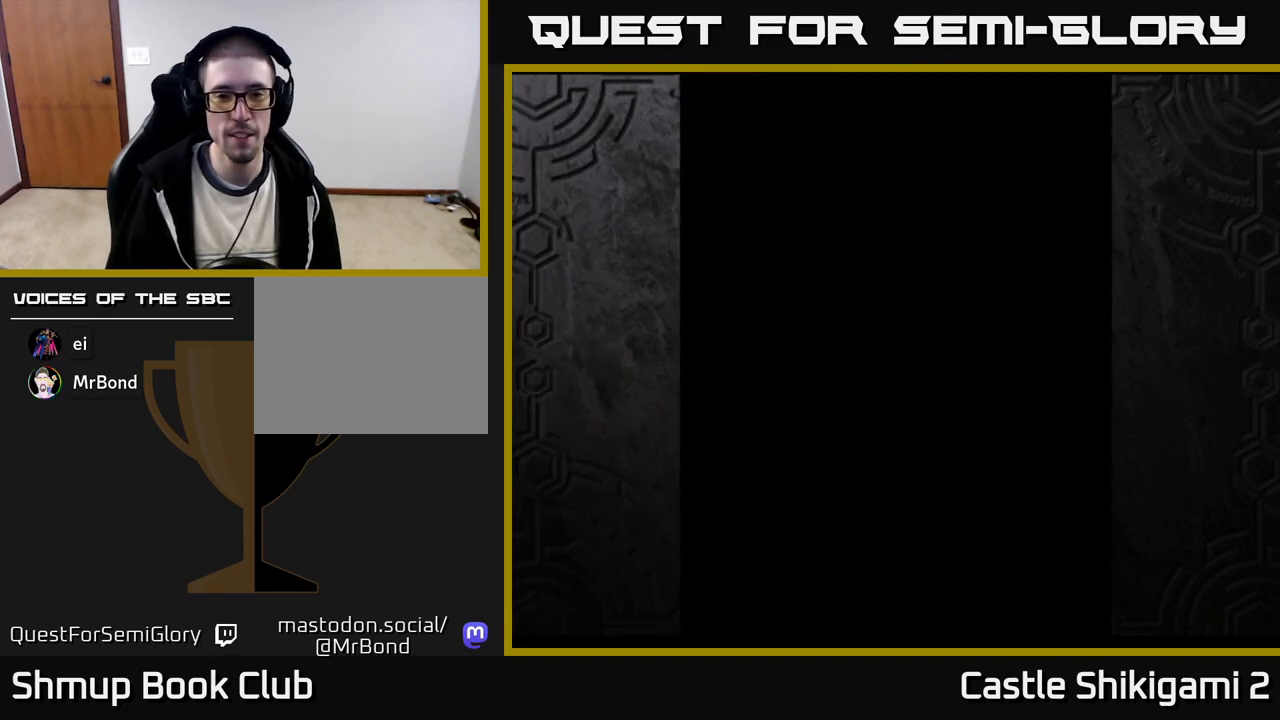
{"buttons": [], "right_stick": "center", "events": [[67, "START", "down"], [183, "START", "up"], [367, "START", "down"], [433, "START", "up"]]}
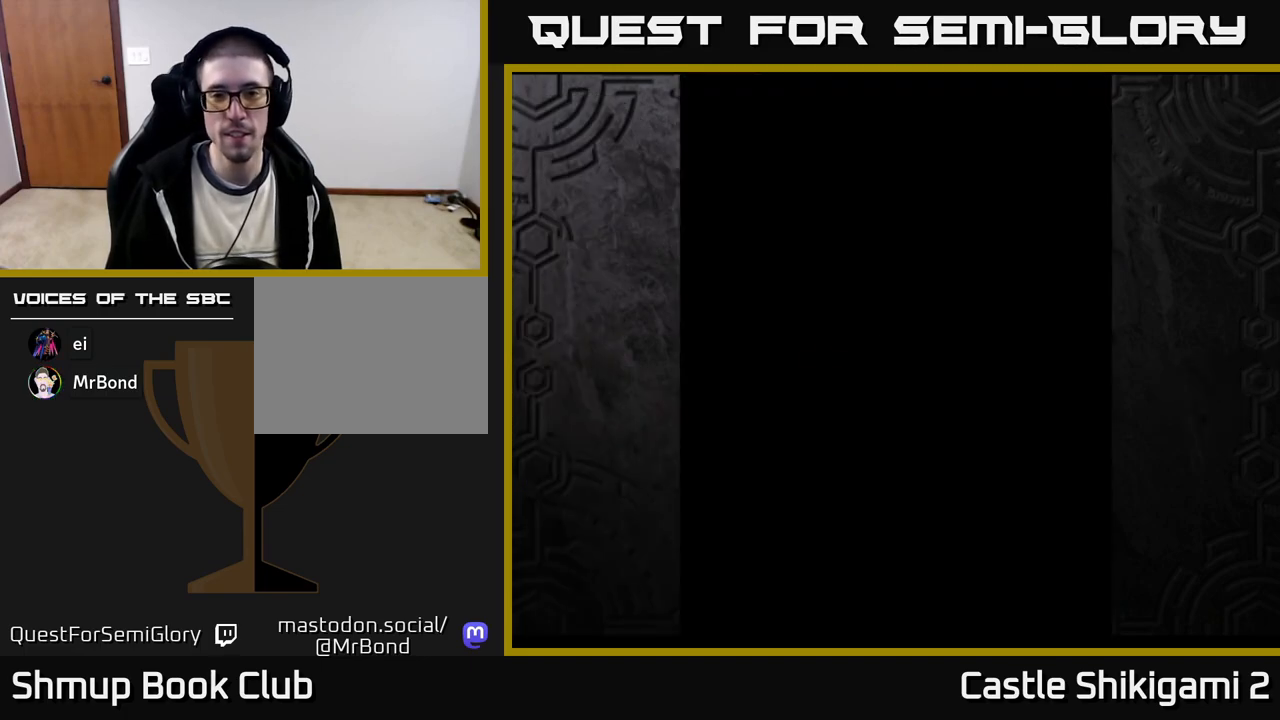
{"buttons": [], "right_stick": "center", "events": []}
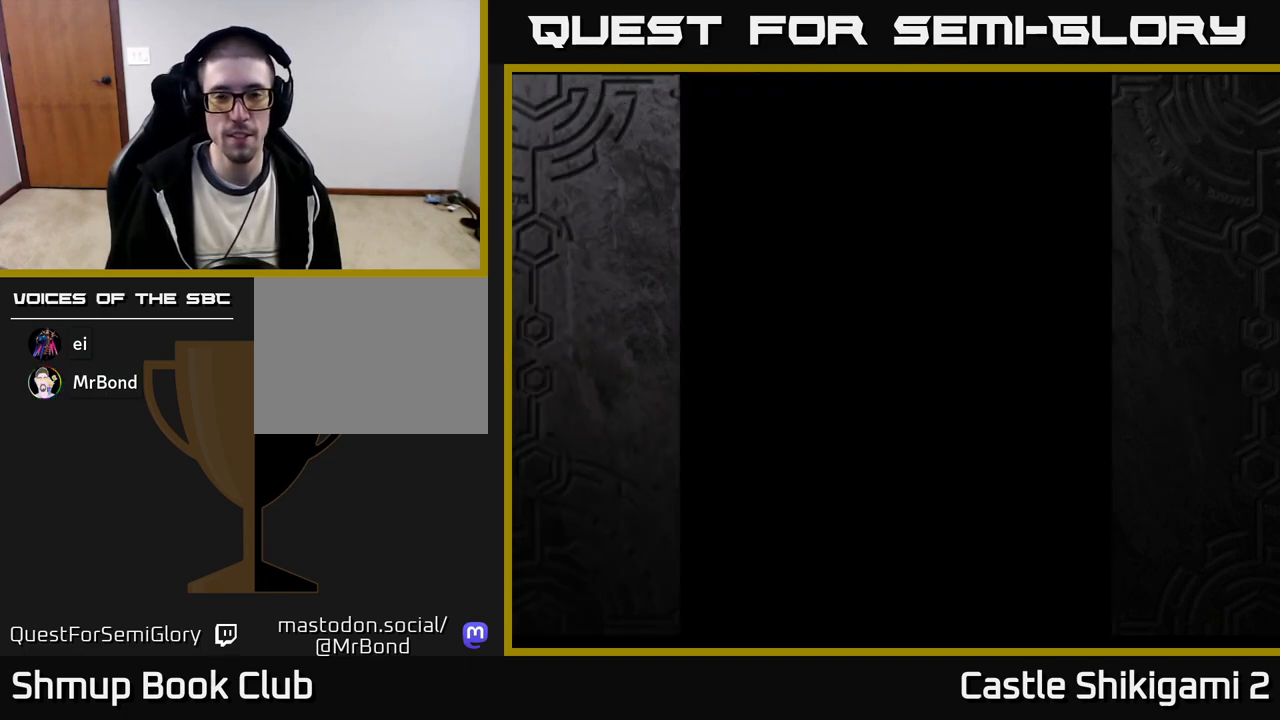
{"buttons": ["A"], "right_stick": "center", "events": [[117, "A", "down"], [267, "A", "up"], [450, "A", "down"]]}
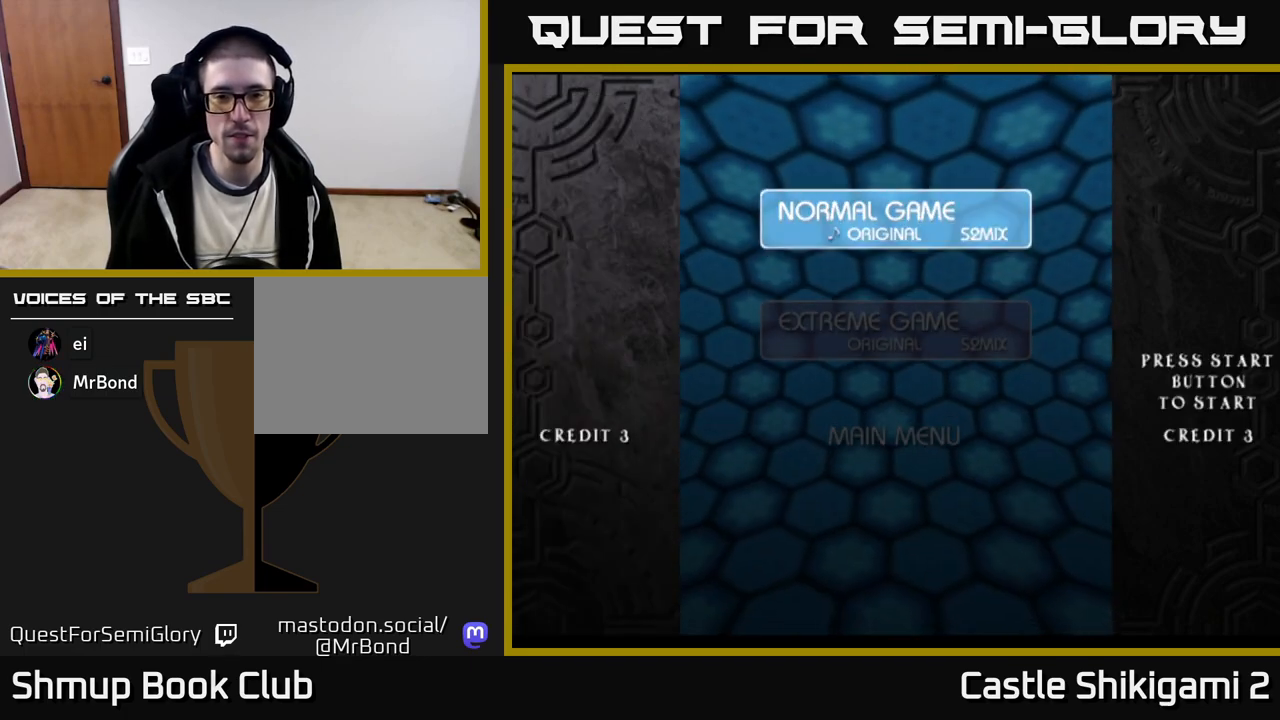
{"buttons": [], "right_stick": "center", "events": [[67, "A", "up"]]}
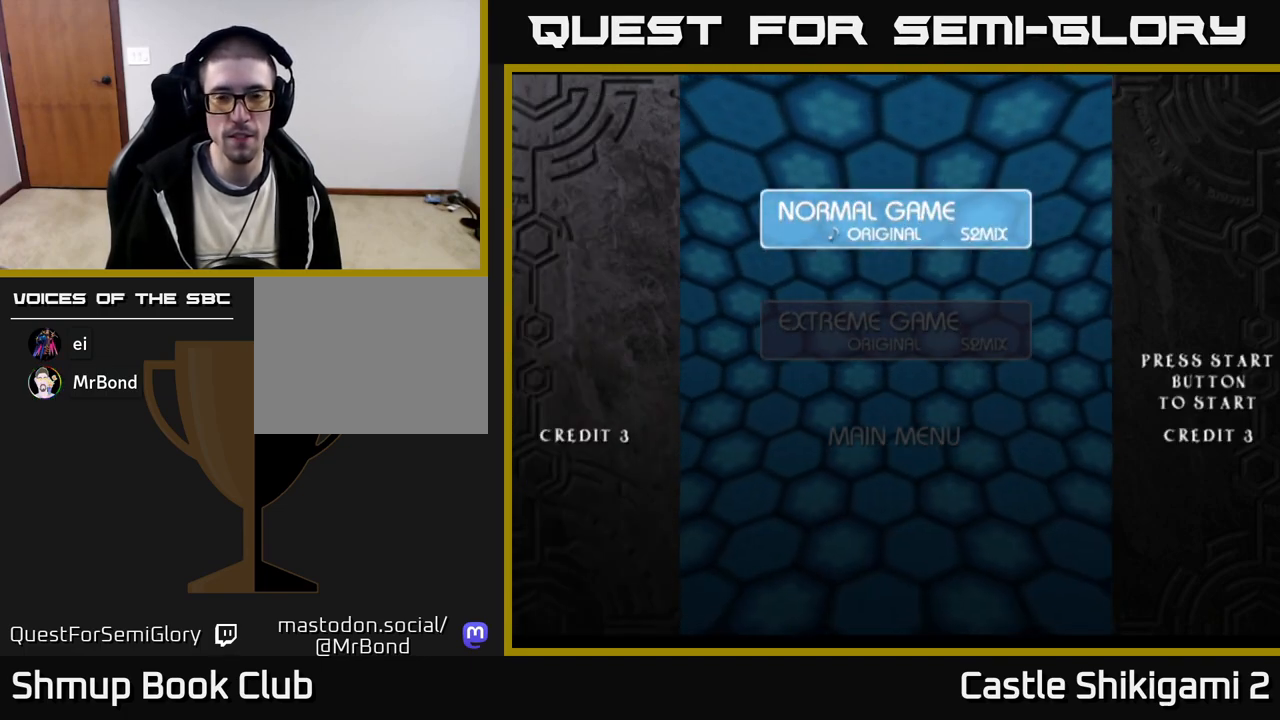
{"buttons": [], "right_stick": "center", "events": []}
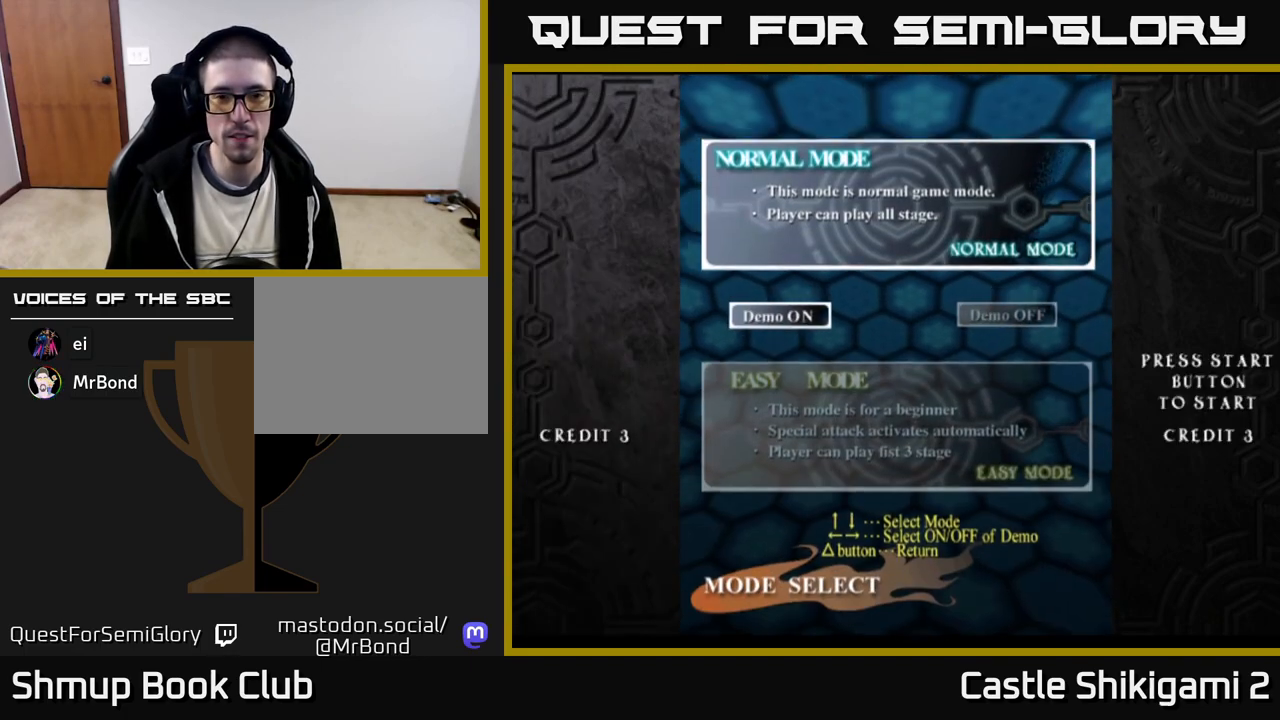
{"buttons": [], "right_stick": "center", "events": [[117, "A", "down"], [250, "A", "up"]]}
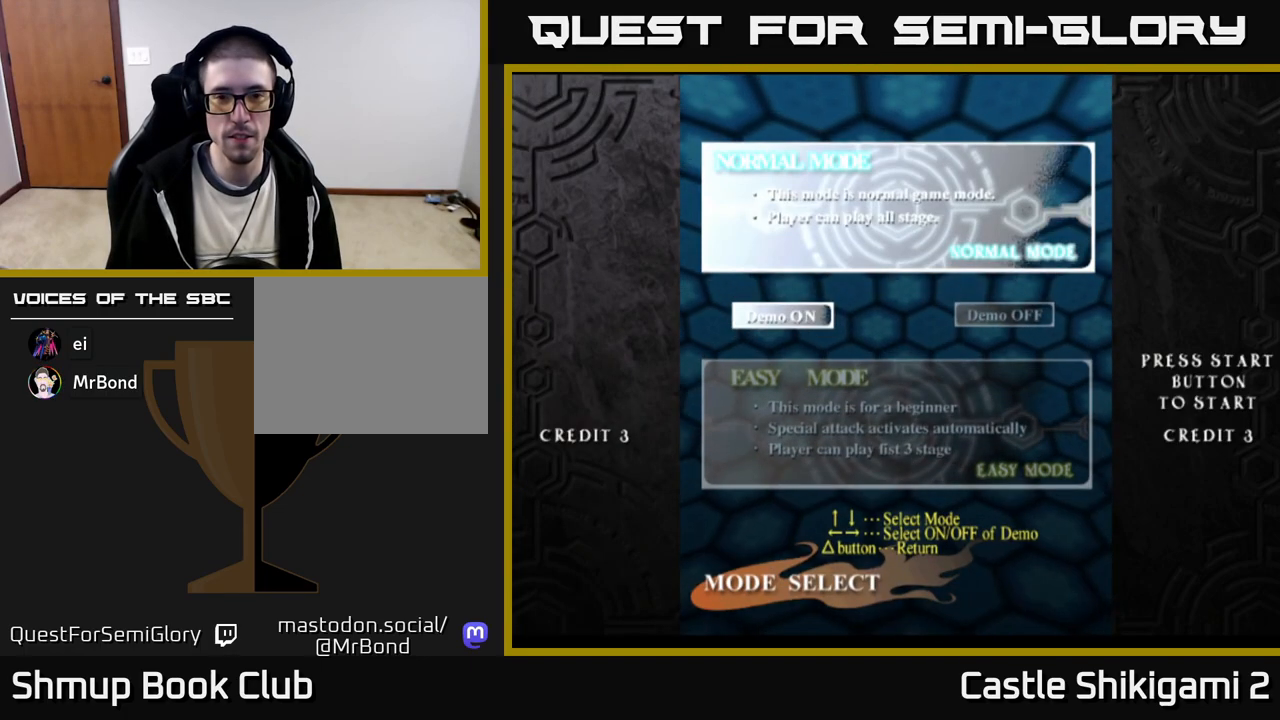
{"buttons": [], "right_stick": "center", "events": []}
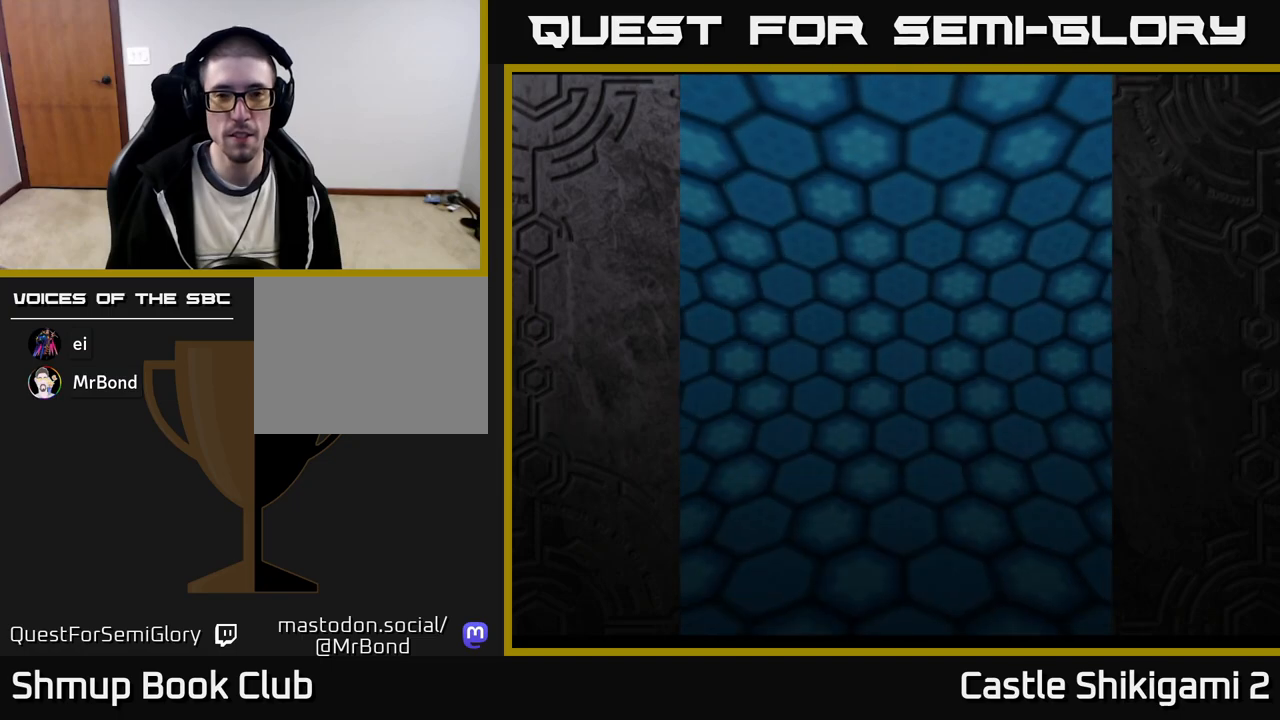
{"buttons": ["A"], "right_stick": "center", "events": [[67, "A", "down"], [167, "A", "up"], [250, "A", "down"], [333, "A", "up"], [433, "A", "down"]]}
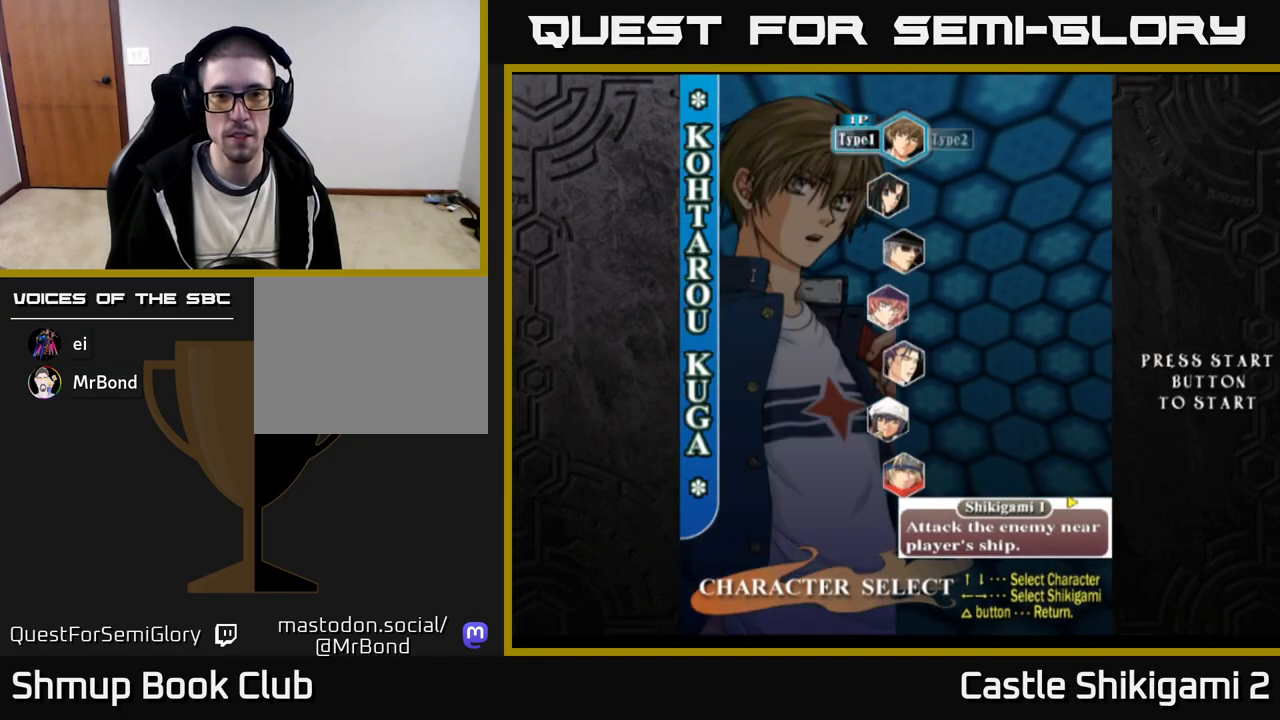
{"buttons": ["START"], "right_stick": "center", "events": [[50, "A", "up"], [167, "A", "down"], [250, "A", "up"], [450, "START", "down"]]}
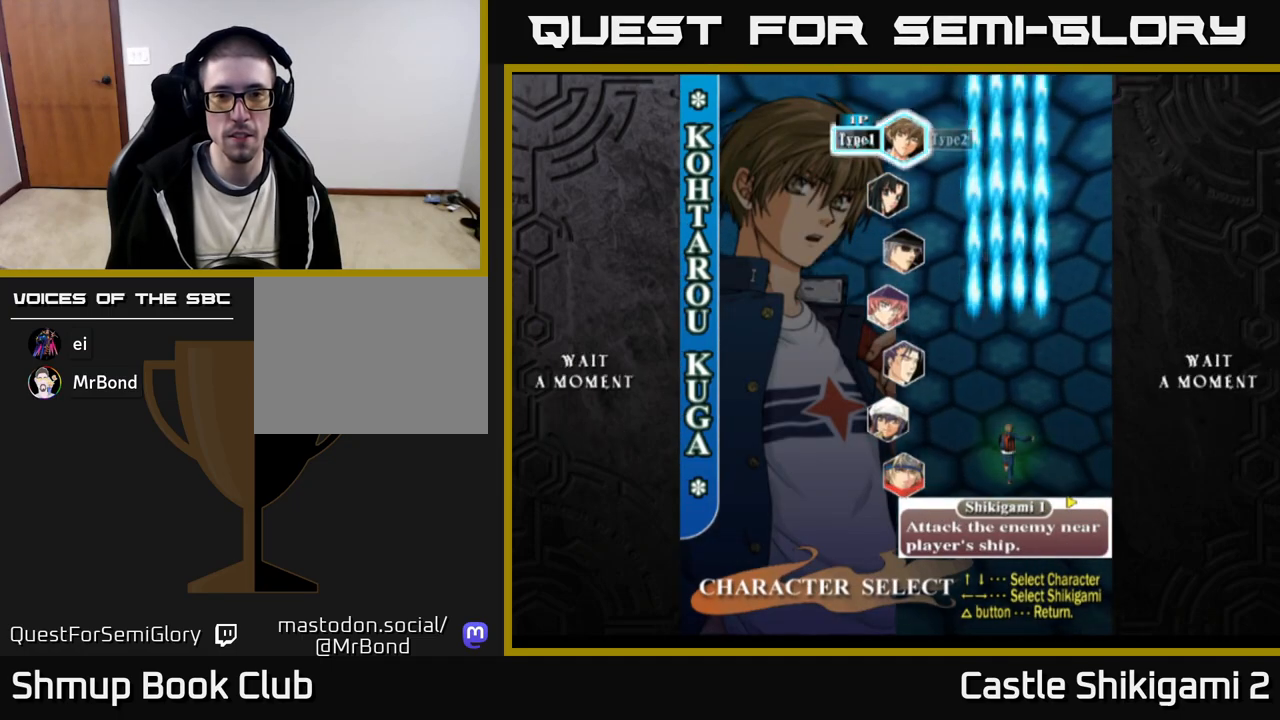
{"buttons": ["START"], "right_stick": "center", "events": [[50, "START", "up"], [183, "START", "down"], [250, "START", "up"], [350, "START", "down"], [400, "START", "up"], [483, "START", "down"]]}
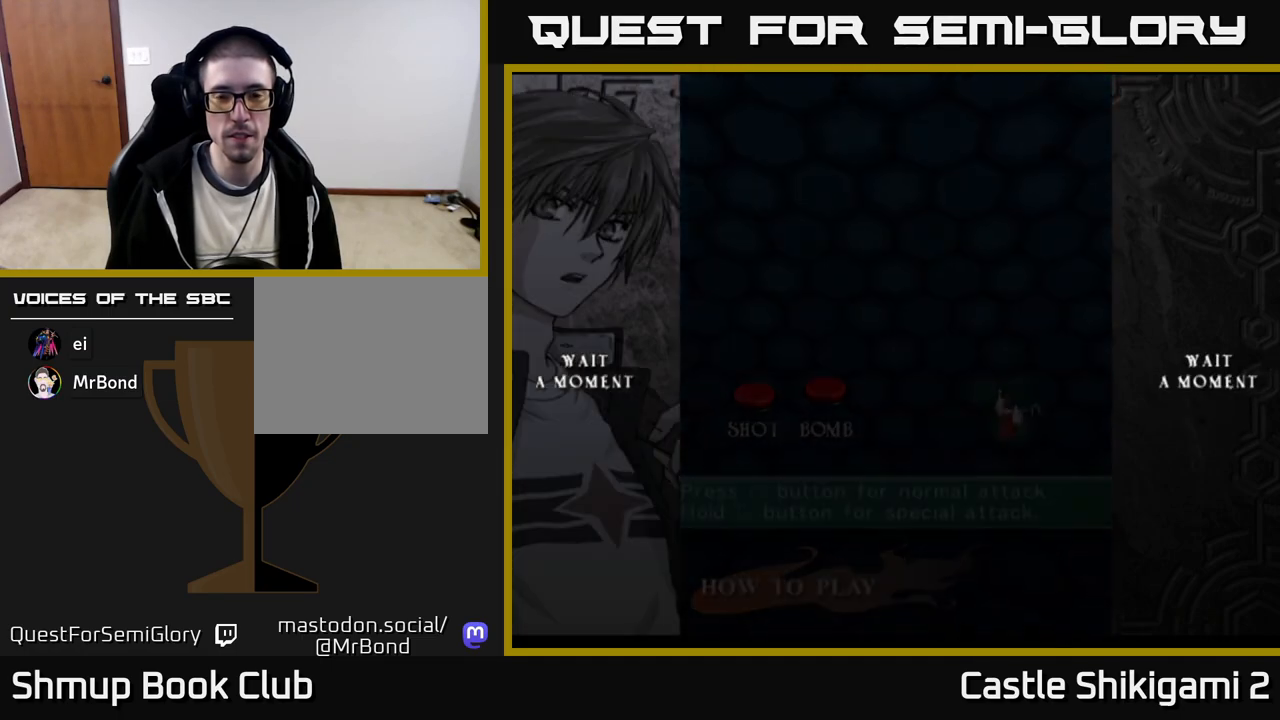
{"buttons": [], "right_stick": "center", "events": [[50, "START", "up"], [117, "START", "down"], [200, "START", "up"], [267, "START", "down"], [333, "START", "up"], [400, "START", "down"], [483, "START", "up"]]}
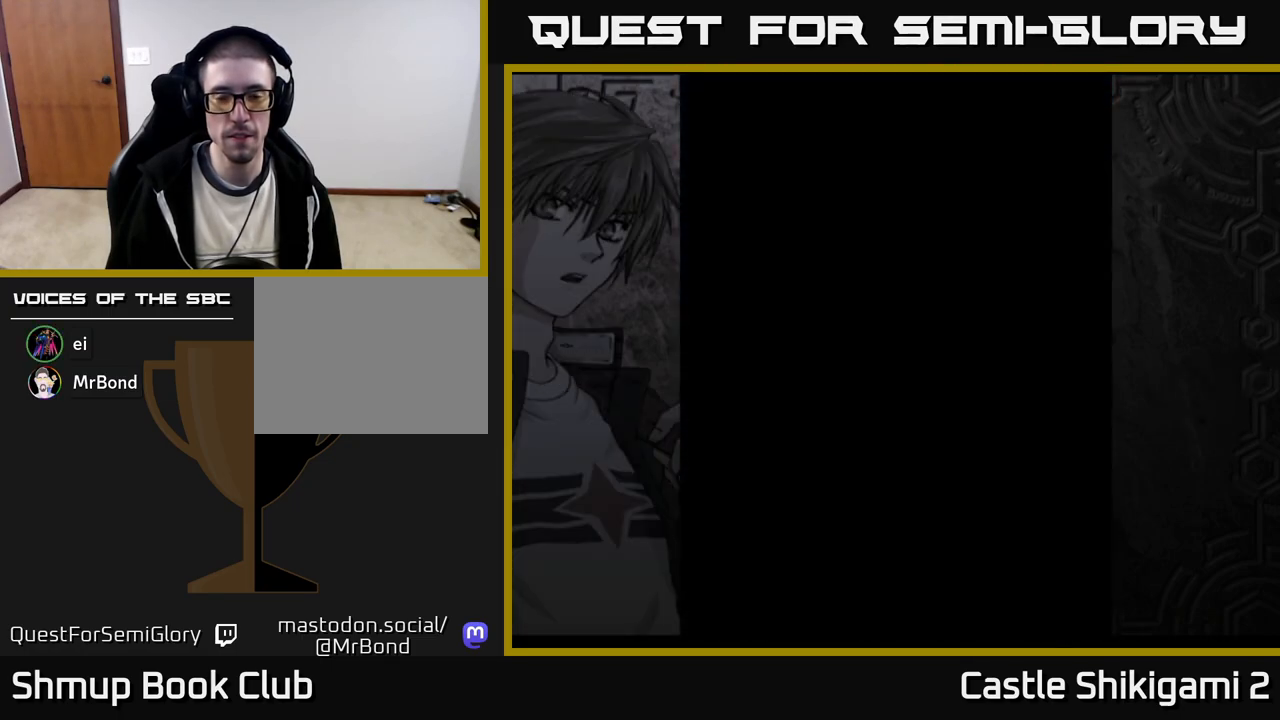
{"buttons": ["START"], "right_stick": "center", "events": [[67, "START", "down"], [133, "START", "up"], [200, "START", "down"], [283, "START", "up"], [350, "START", "down"], [433, "START", "up"], [500, "START", "down"]]}
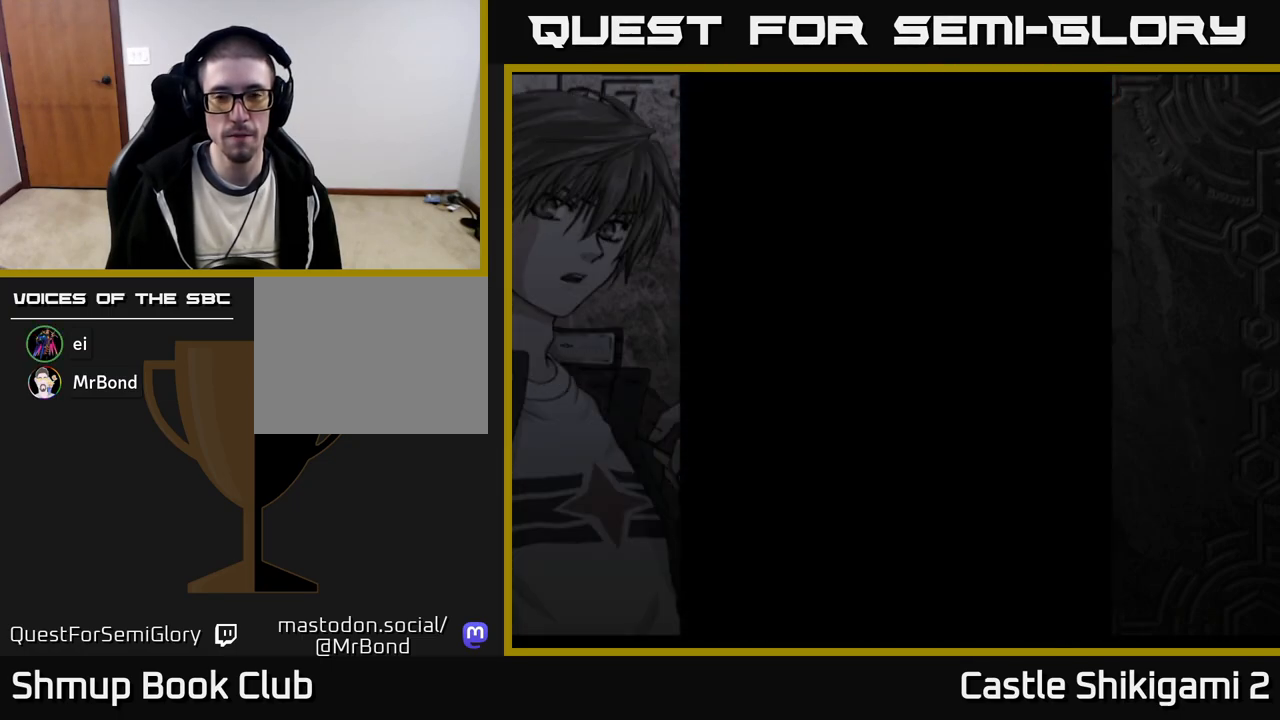
{"buttons": ["START"], "right_stick": "center", "events": [[83, "START", "up"], [150, "START", "down"], [233, "START", "up"], [317, "START", "down"], [367, "START", "up"], [467, "START", "down"]]}
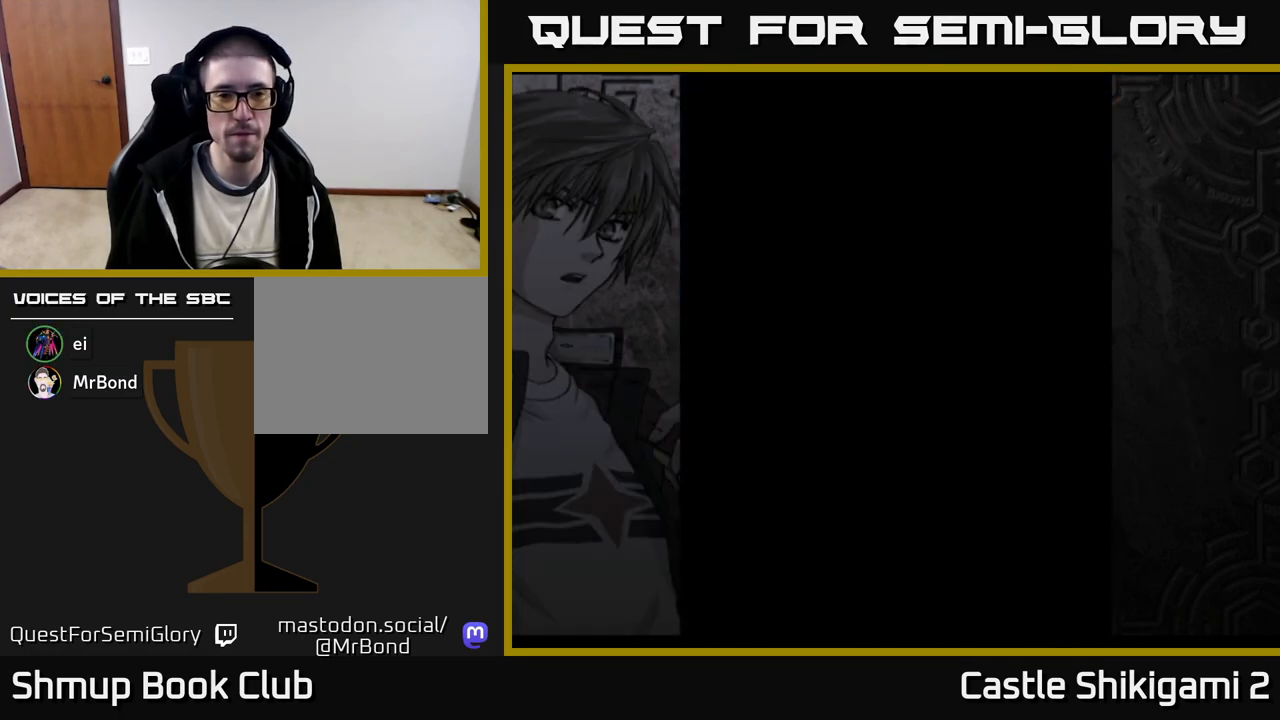
{"buttons": [], "right_stick": "center", "events": [[50, "START", "up"], [117, "START", "down"], [183, "START", "up"], [283, "START", "down"], [333, "START", "up"], [433, "START", "down"], [500, "START", "up"]]}
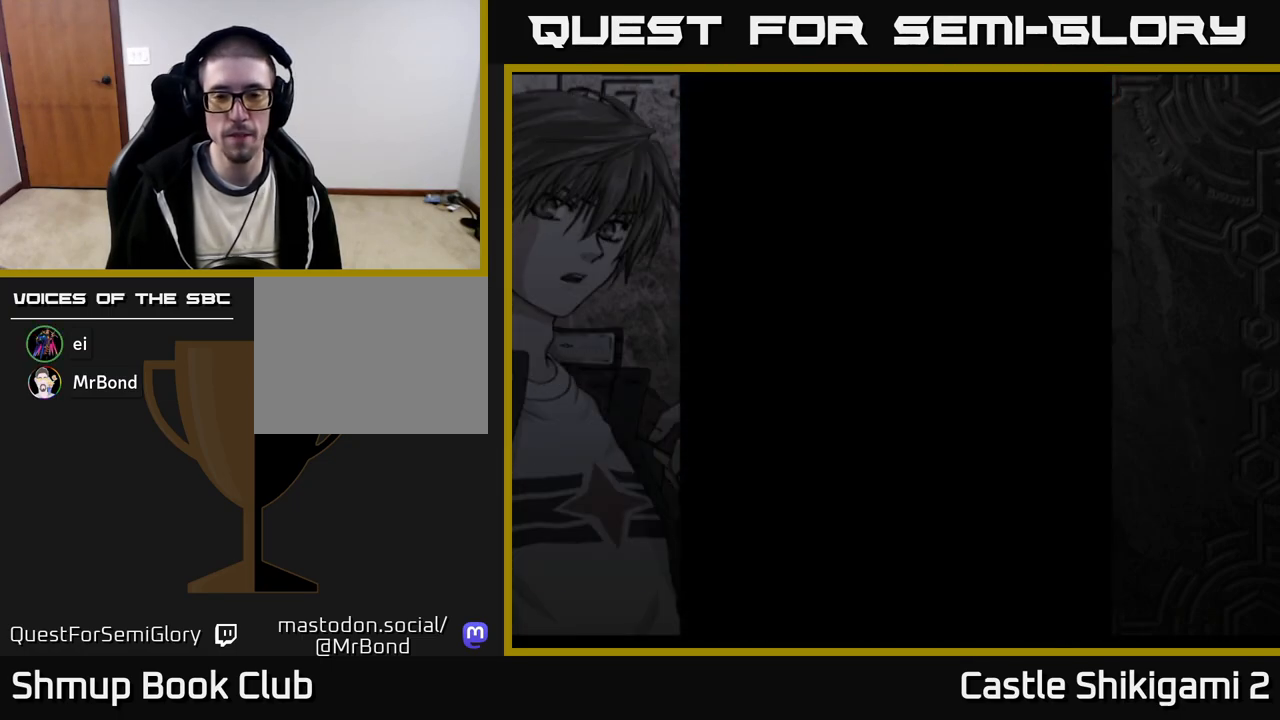
{"buttons": [], "right_stick": "center", "events": [[117, "START", "down"], [150, "START", "up"], [367, "START", "down"], [450, "START", "up"]]}
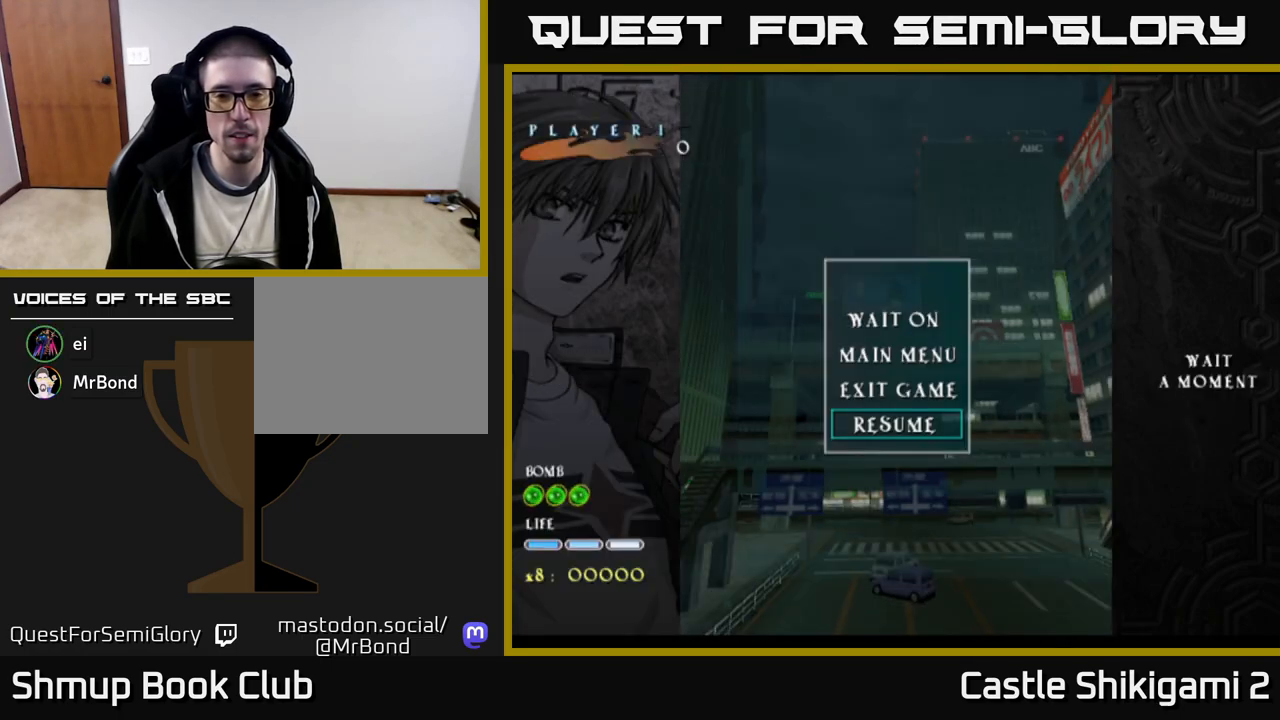
{"buttons": ["START"], "right_stick": "center", "events": [[483, "START", "down"]]}
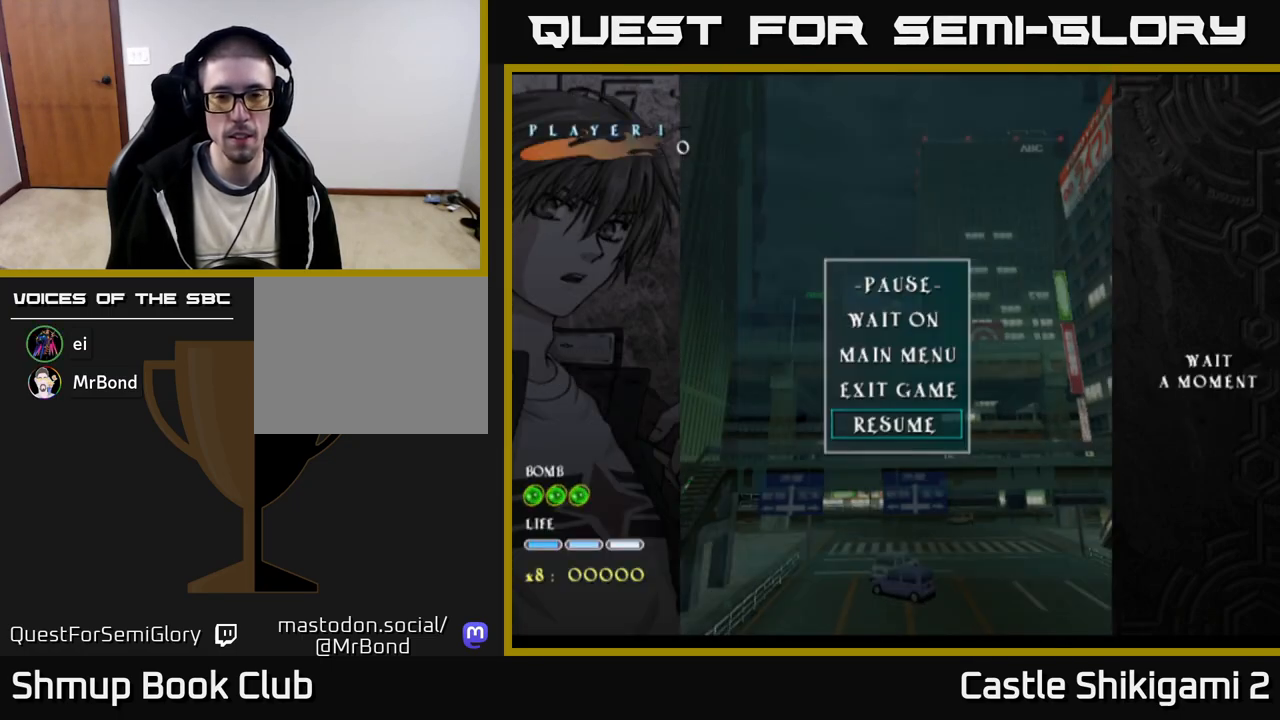
{"buttons": [], "right_stick": "center", "events": [[100, "START", "up"]]}
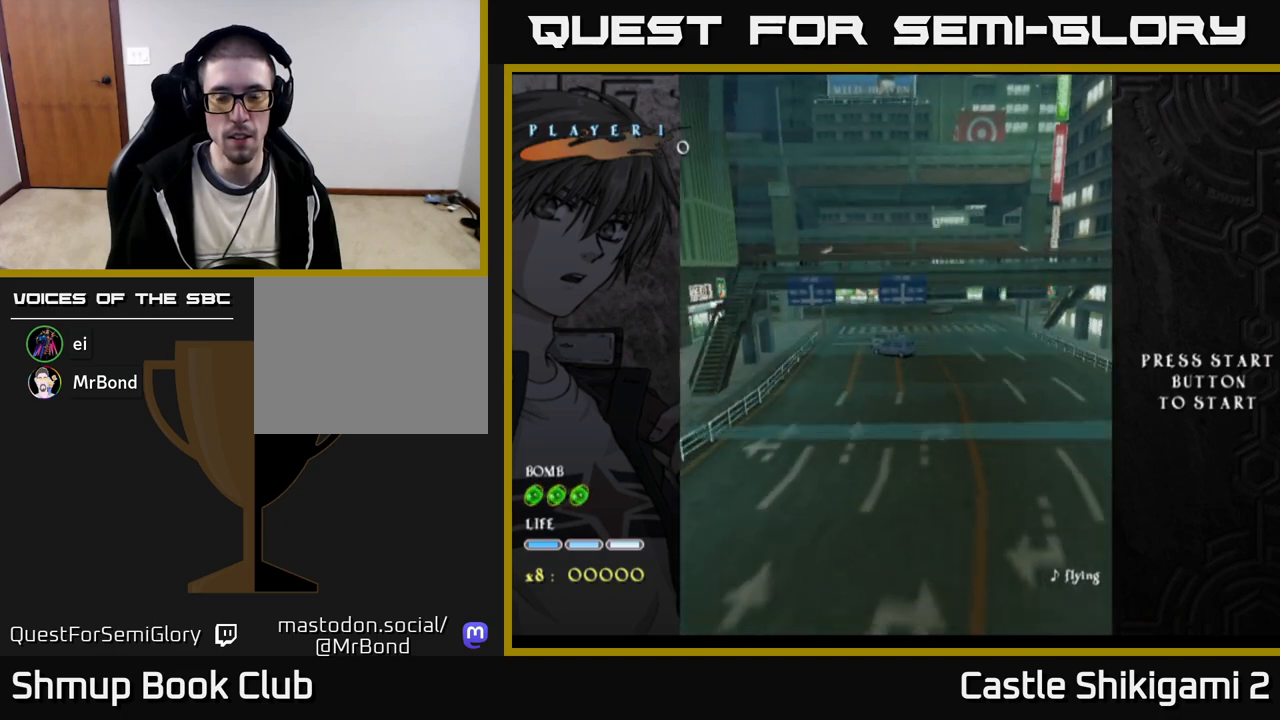
{"buttons": [], "right_stick": "center", "events": []}
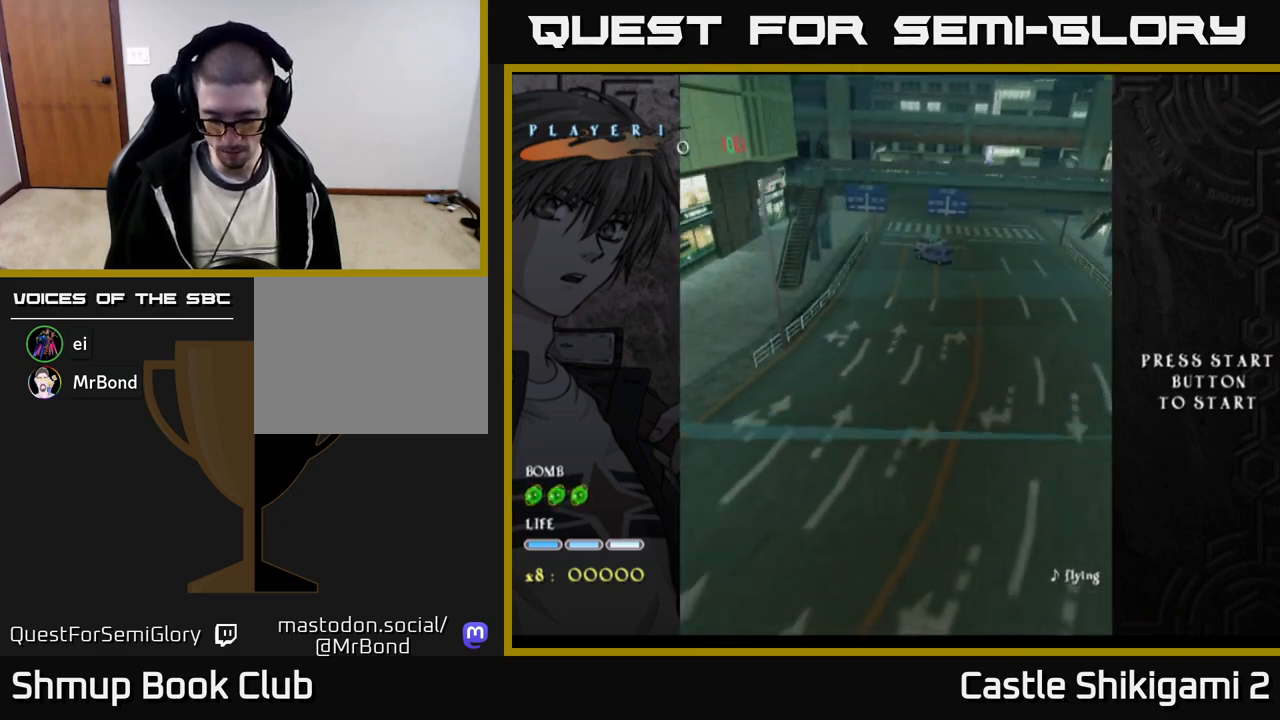
{"buttons": [], "right_stick": "center", "events": []}
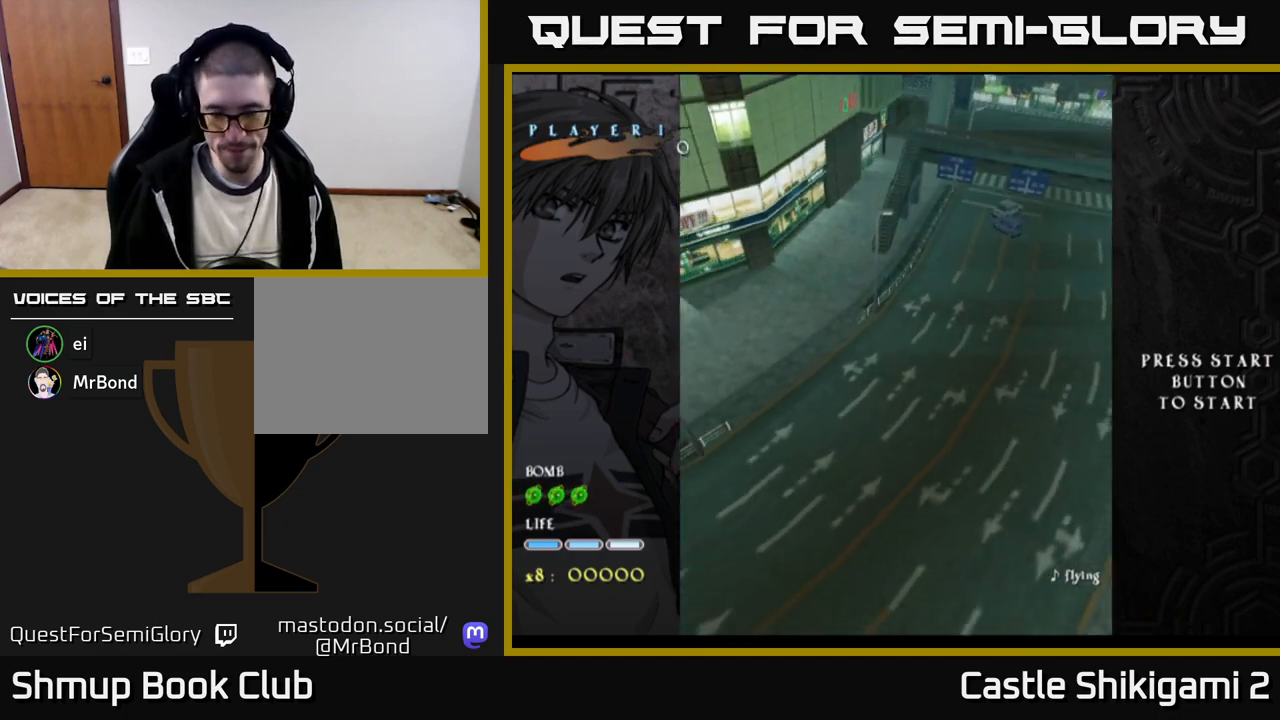
{"buttons": [], "right_stick": "center", "events": []}
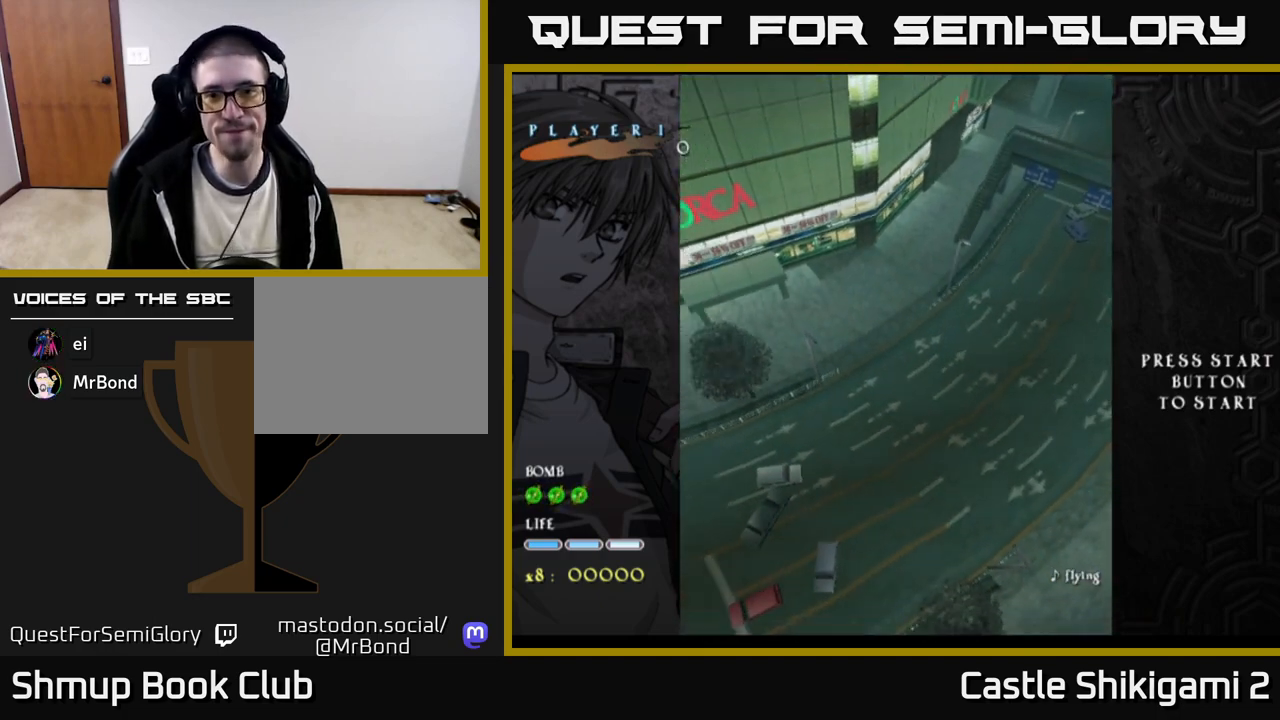
{"buttons": [], "right_stick": "center", "events": []}
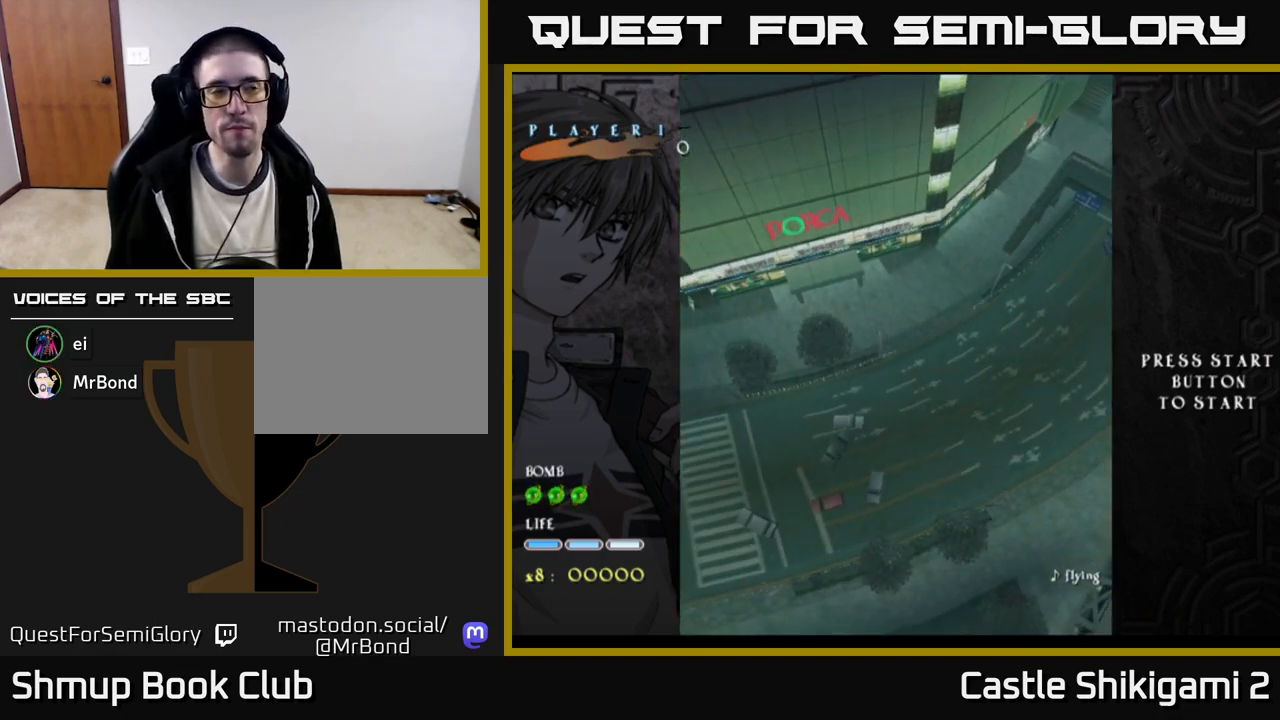
{"buttons": [], "right_stick": "center", "events": []}
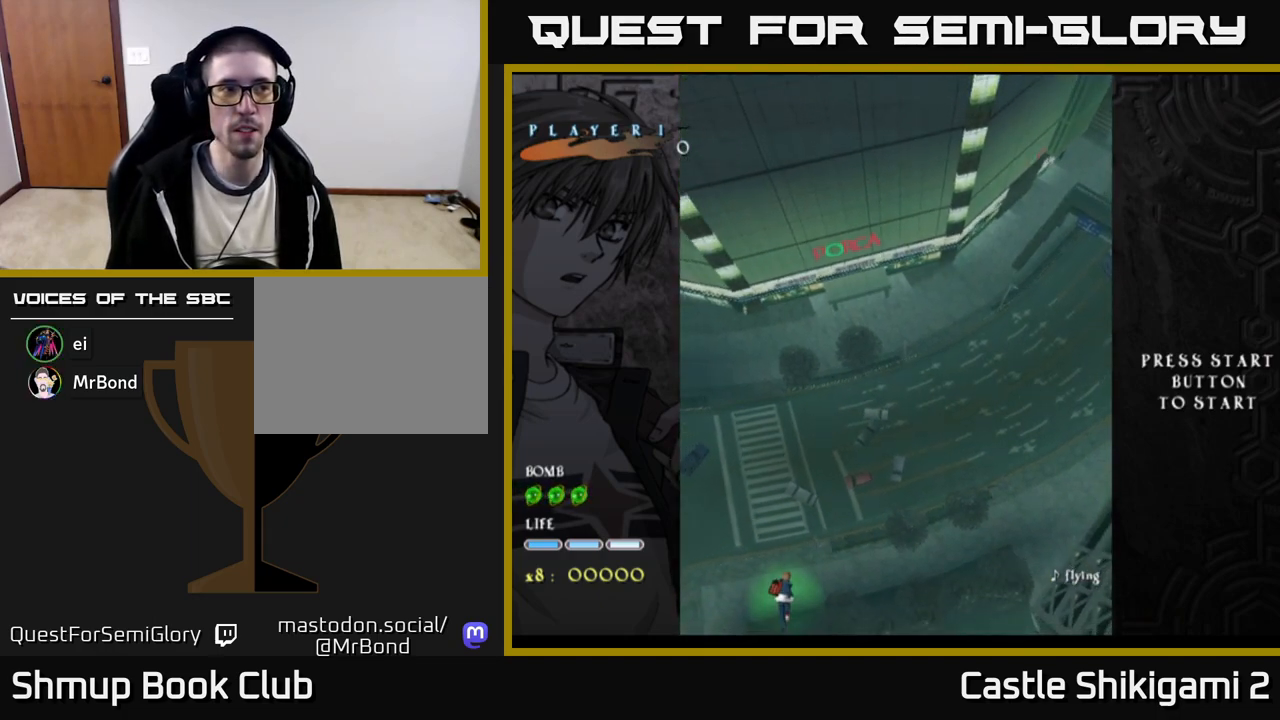
{"buttons": [], "right_stick": "center", "events": []}
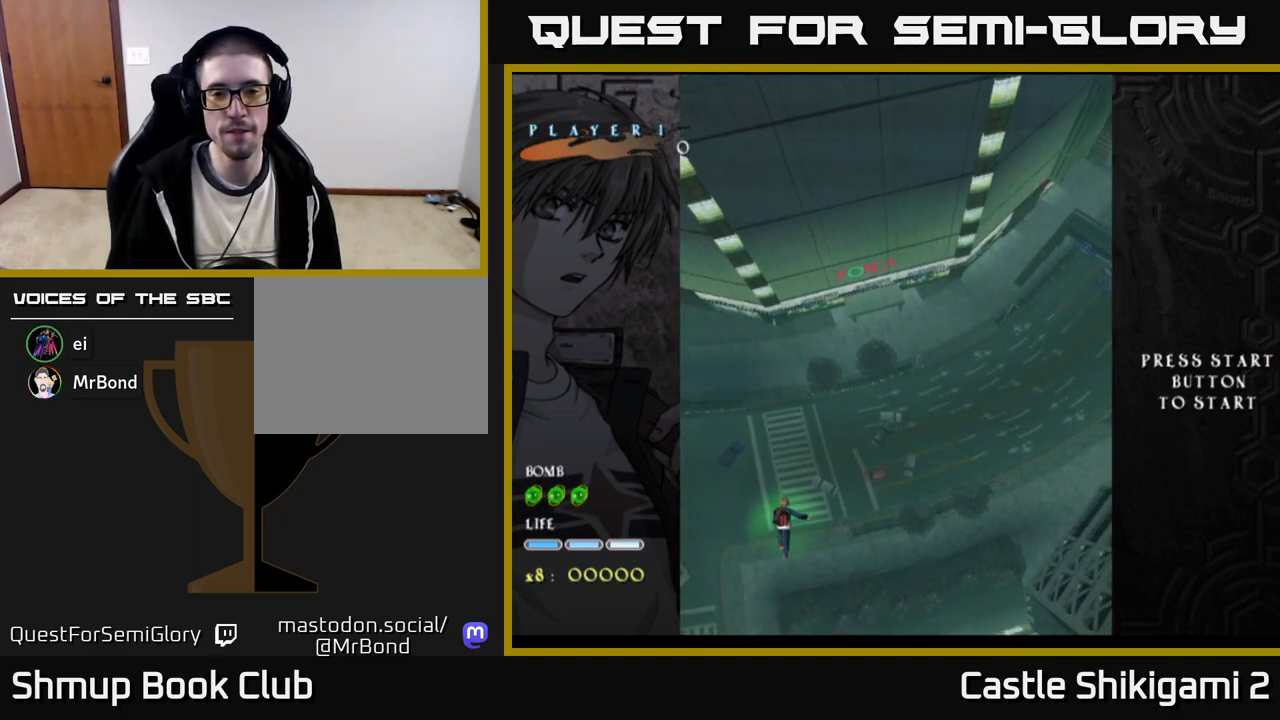
{"buttons": ["DPAD_UP", "DPAD_RIGHT"], "right_stick": "center", "events": [[333, "DPAD_UP", "down"], [383, "DPAD_RIGHT", "down"]]}
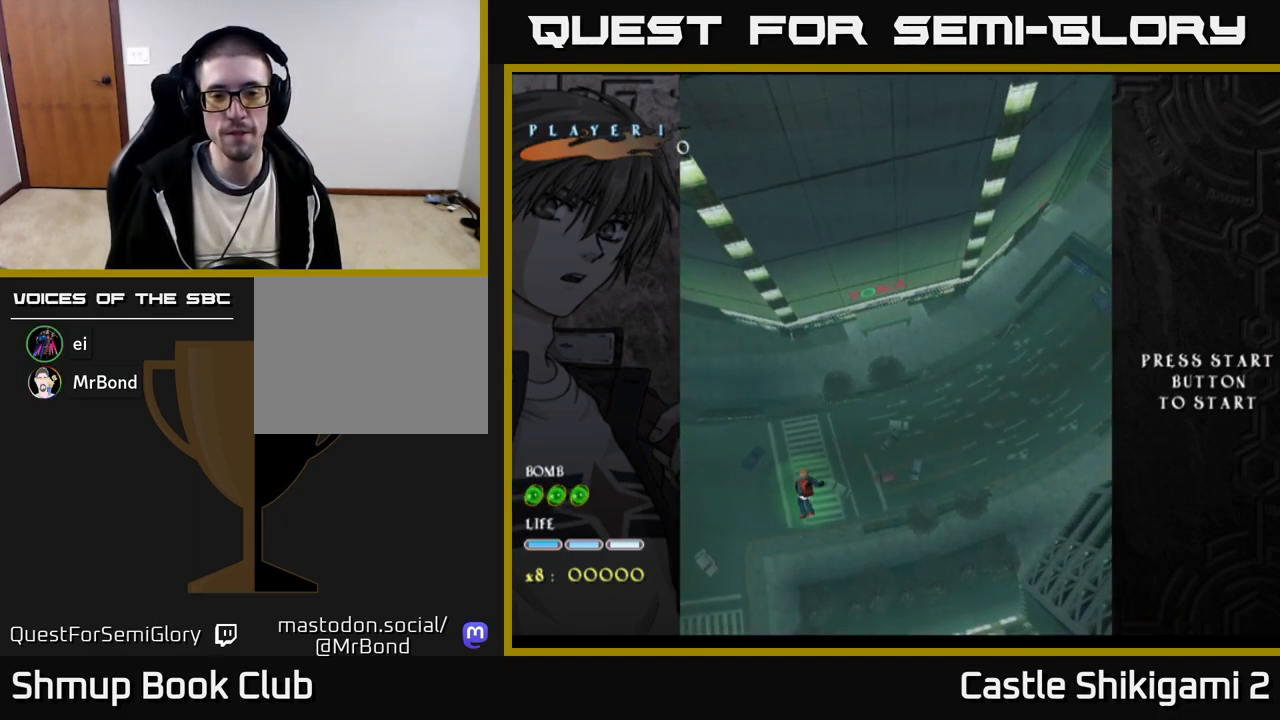
{"buttons": ["B", "DPAD_UP", "DPAD_RIGHT"], "right_stick": "center", "events": [[67, "DPAD_RIGHT", "up"], [183, "B", "down"], [450, "DPAD_RIGHT", "down"]]}
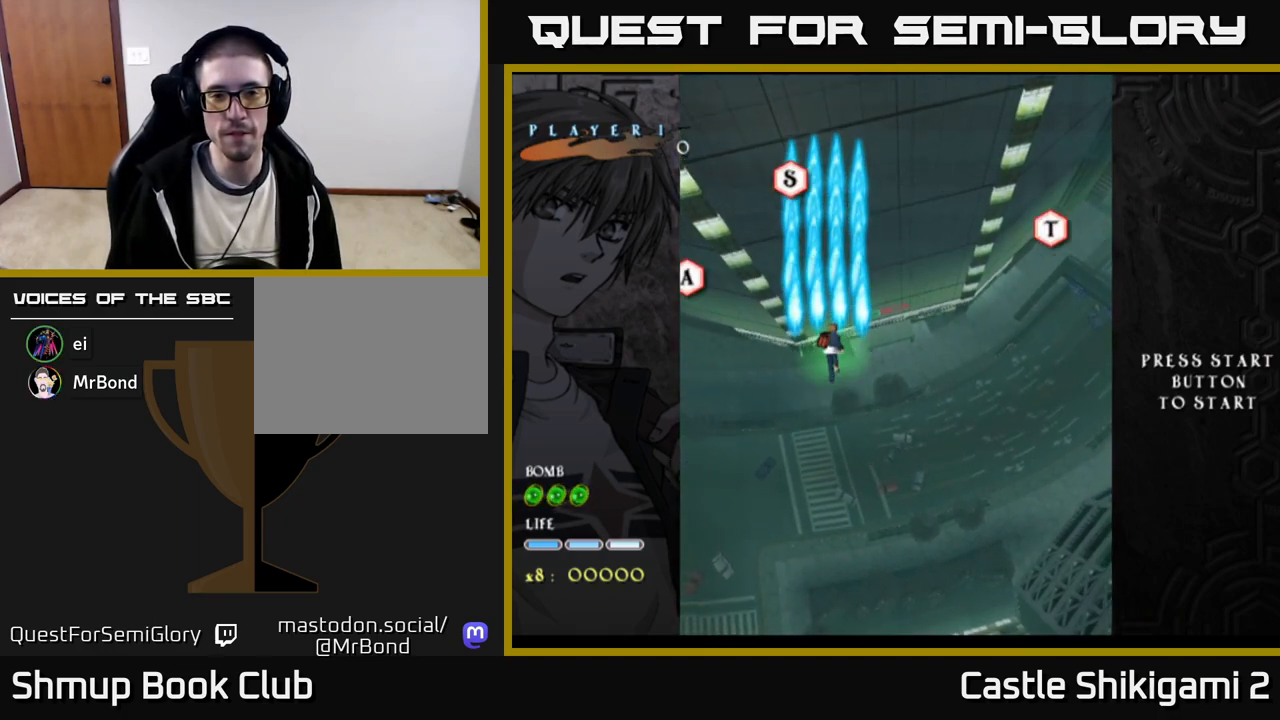
{"buttons": ["B"], "right_stick": "center", "events": [[283, "DPAD_RIGHT", "up"], [433, "DPAD_UP", "up"]]}
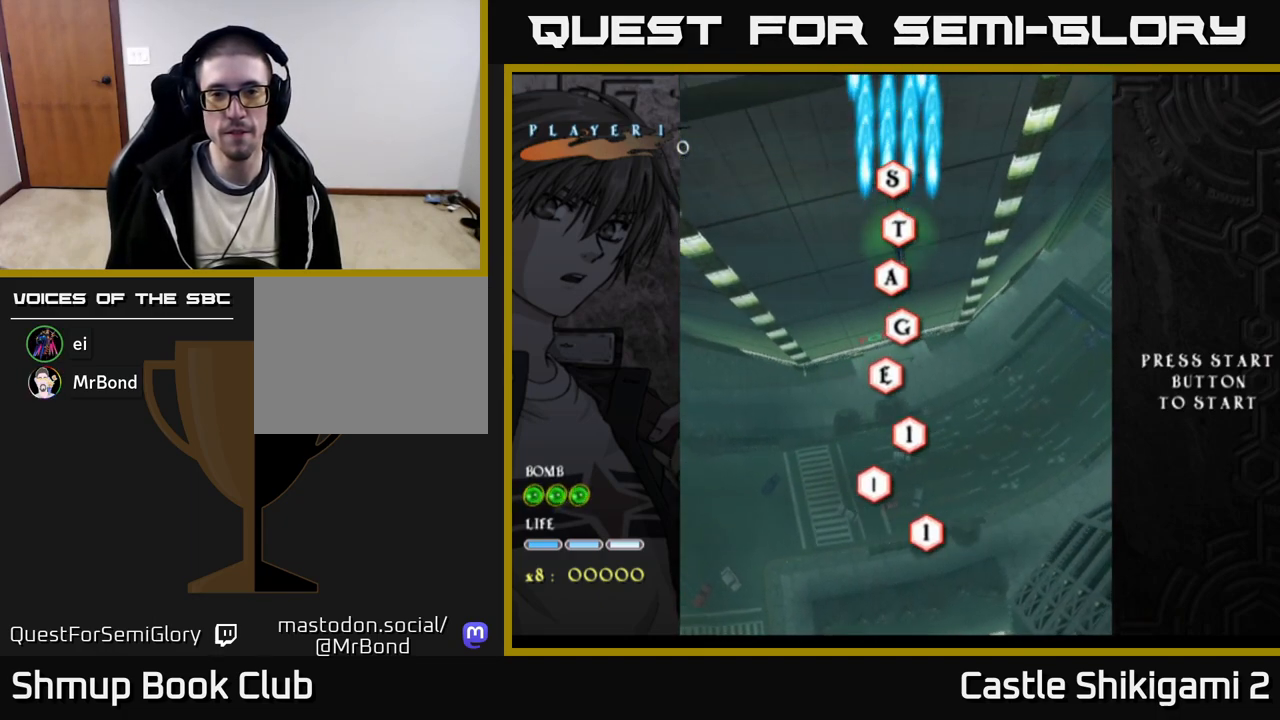
{"buttons": ["B"], "right_stick": "center", "events": []}
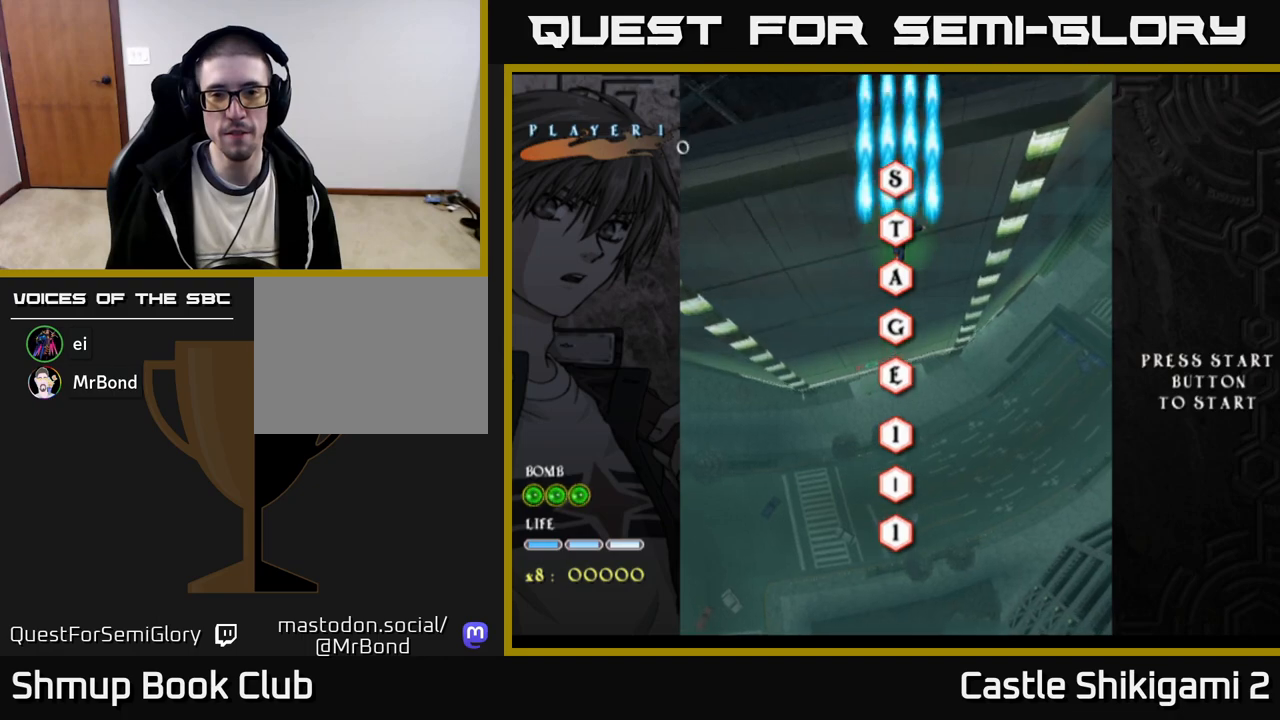
{"buttons": ["B"], "right_stick": "center", "events": [[200, "DPAD_RIGHT", "down"], [233, "DPAD_RIGHT", "up"]]}